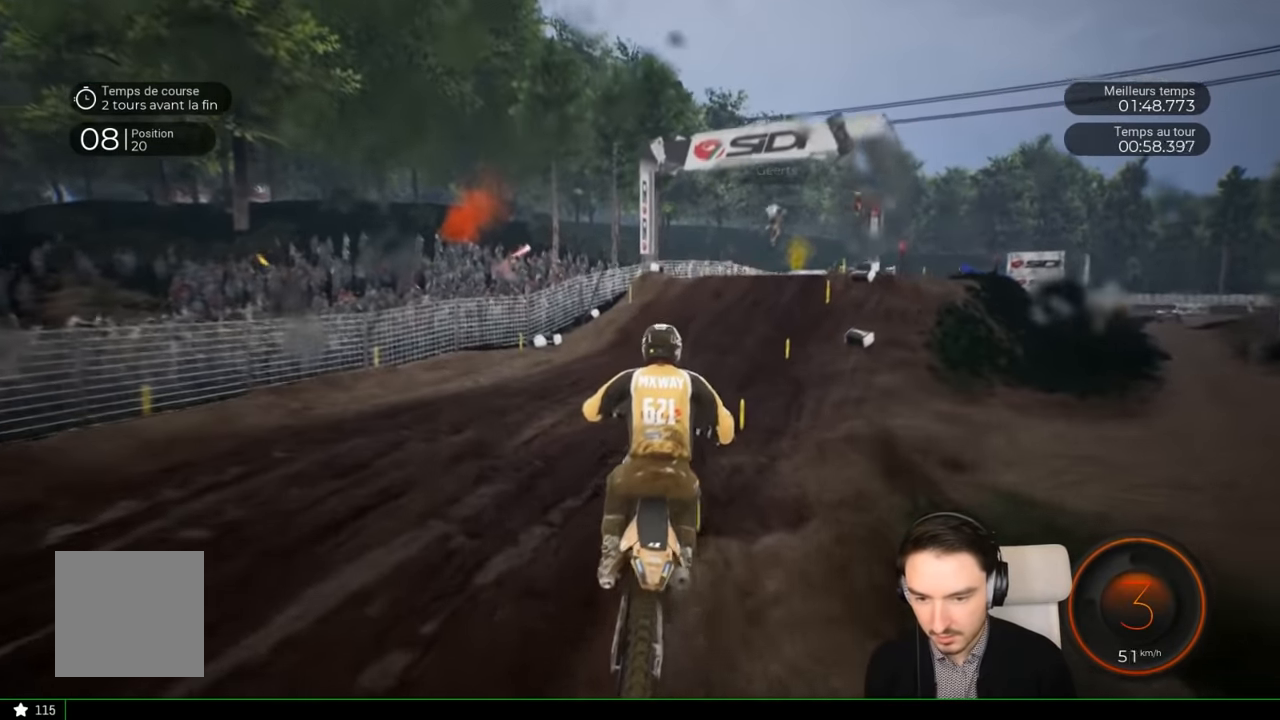
Gameplay with a controller (Xbox layout); each line is a JSON object with the inputs held at the frame after it. "events" lists button and stick changes between this image and that frame as [ms after this image, input, new state], when the widget could be followed in between. Not read: L3 R1 R3.
{"buttons": ["R2"], "left_stick": "right", "right_stick": "center", "events": [[50, "left_stick", "center"], [116, "left_stick", "right"], [250, "right_stick", "down"], [383, "right_stick", "center"]]}
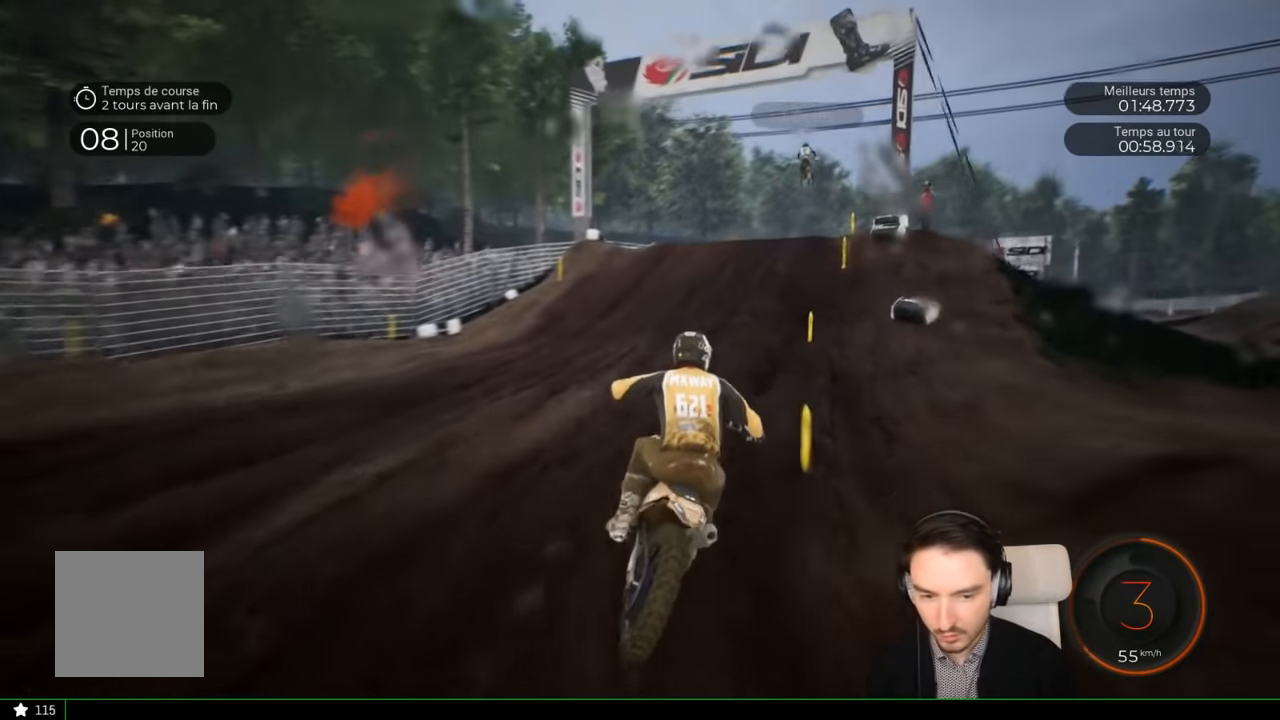
{"buttons": ["R2"], "left_stick": "right", "right_stick": "center", "events": [[33, "left_stick", "center"], [200, "left_stick", "right"], [283, "left_stick", "center"], [383, "left_stick", "right"]]}
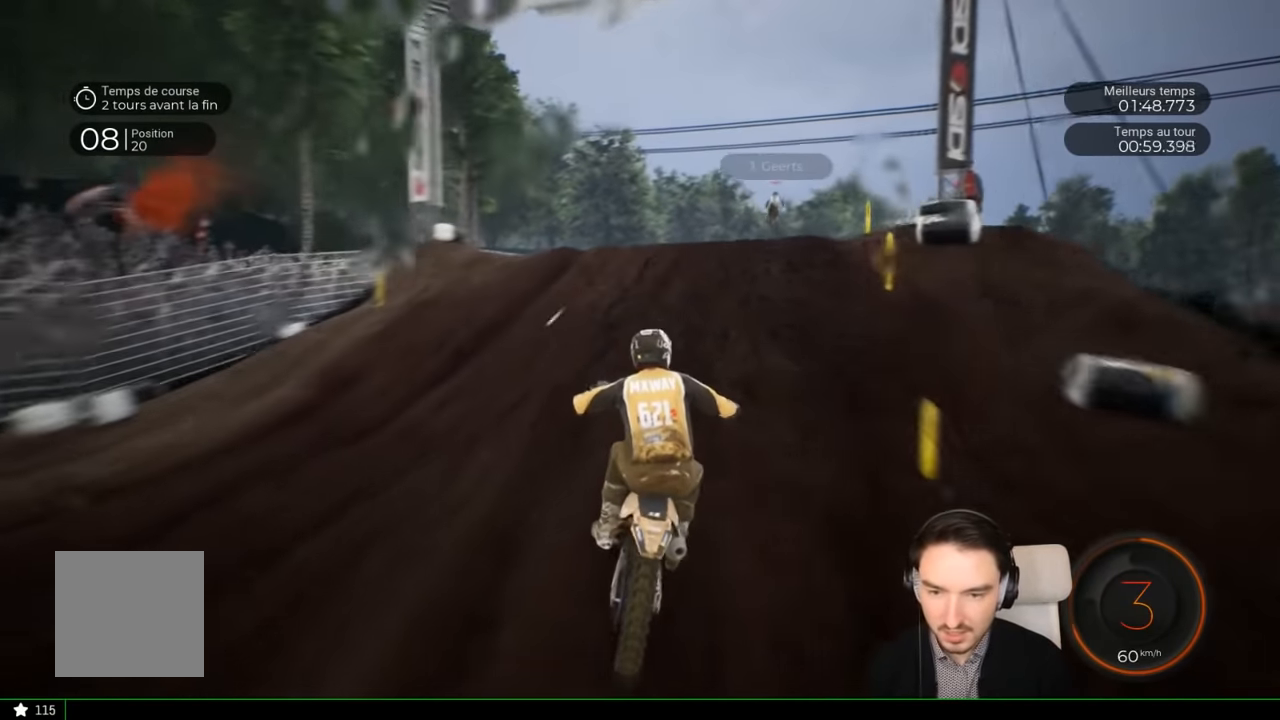
{"buttons": ["R2"], "left_stick": "up-right", "right_stick": "up", "events": [[183, "right_stick", "down"], [283, "left_stick", "down"], [450, "left_stick", "up-right"], [483, "right_stick", "up"]]}
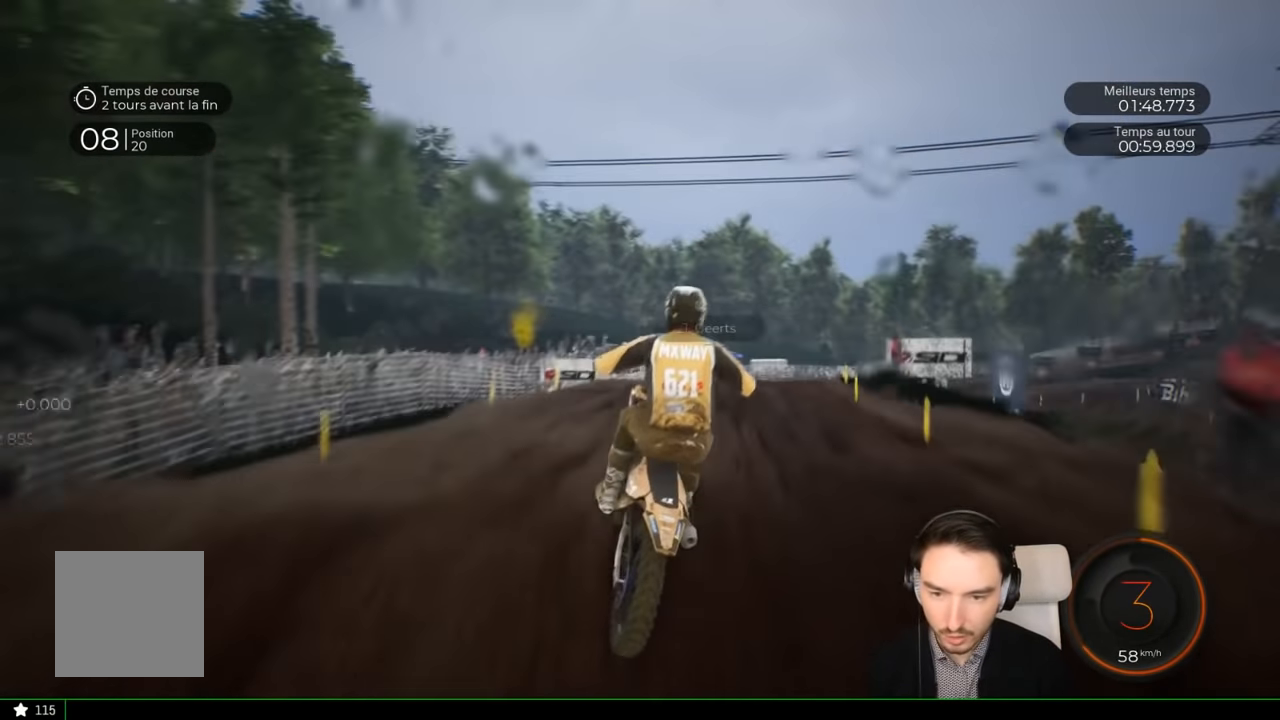
{"buttons": [], "left_stick": "up", "right_stick": "up", "events": [[83, "R2", "up"], [283, "left_stick", "up"]]}
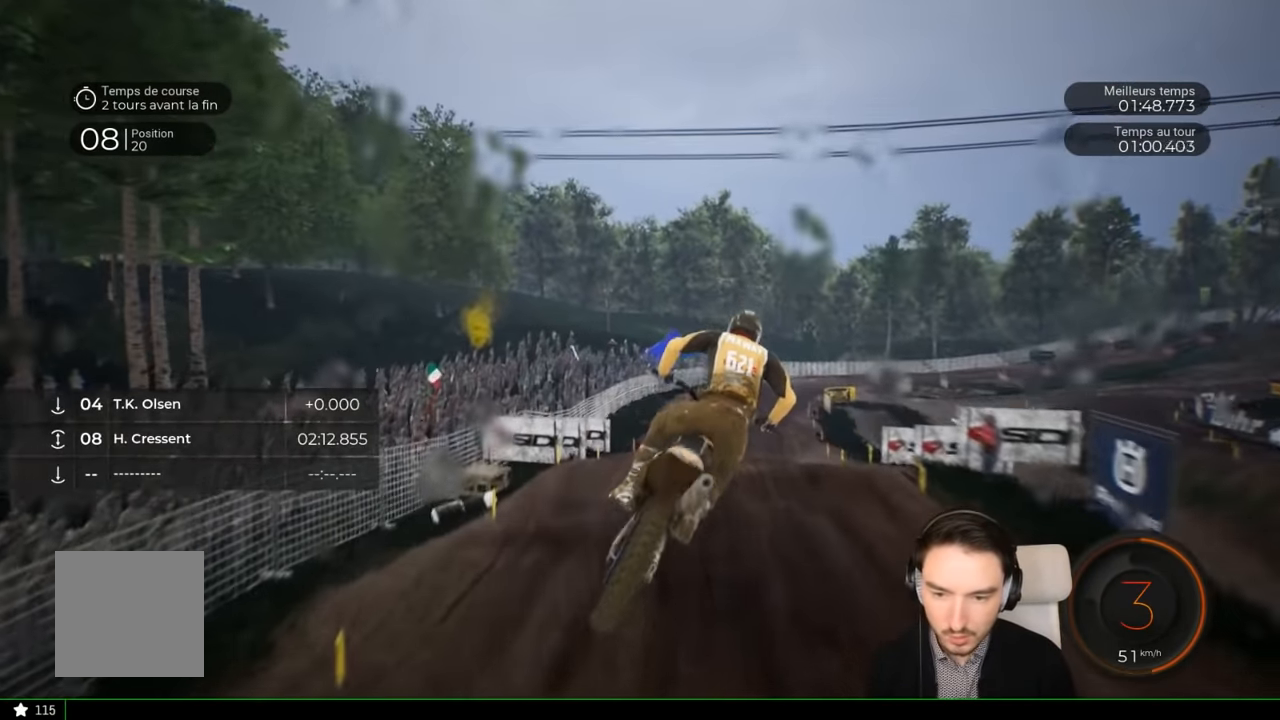
{"buttons": [], "left_stick": "right", "right_stick": "center", "events": [[50, "right_stick", "center"], [66, "left_stick", "center"], [450, "left_stick", "right"]]}
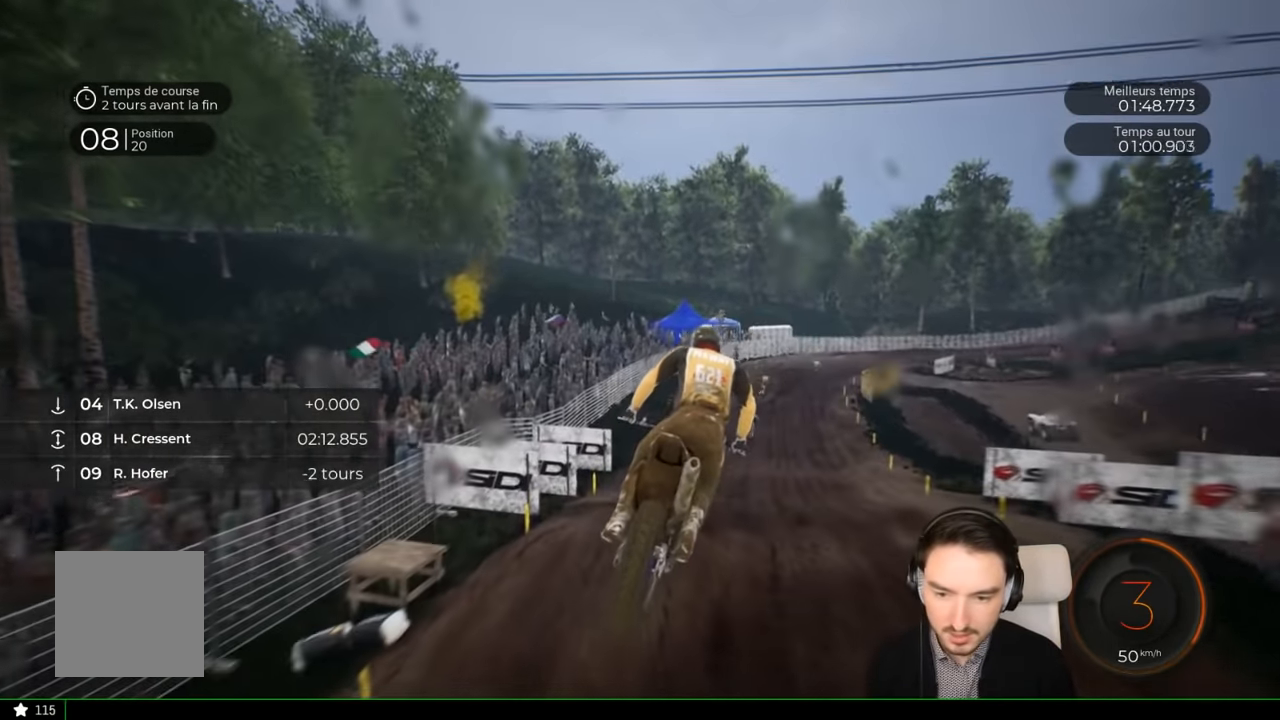
{"buttons": ["R2"], "left_stick": "right", "right_stick": "center", "events": [[166, "left_stick", "center"], [250, "R2", "down"], [350, "left_stick", "right"]]}
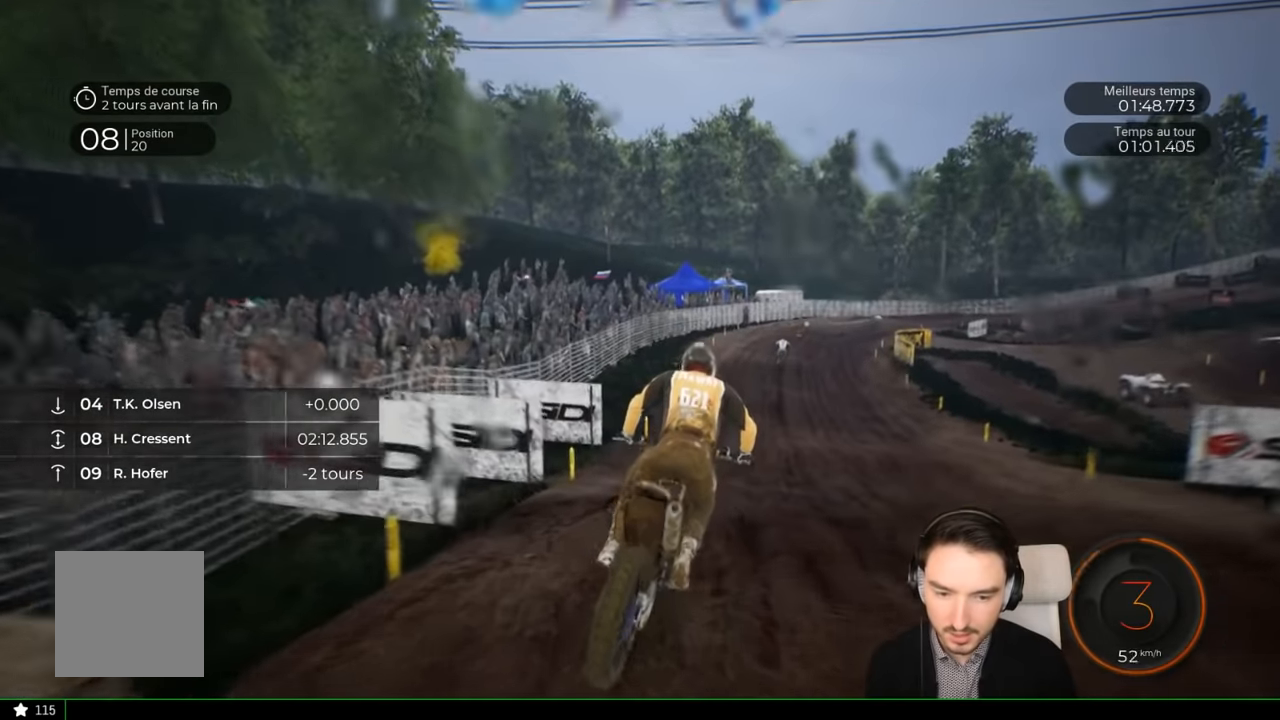
{"buttons": ["R2"], "left_stick": "center", "right_stick": "center", "events": [[83, "right_stick", "down"], [150, "left_stick", "down-right"], [200, "right_stick", "center"], [250, "left_stick", "center"]]}
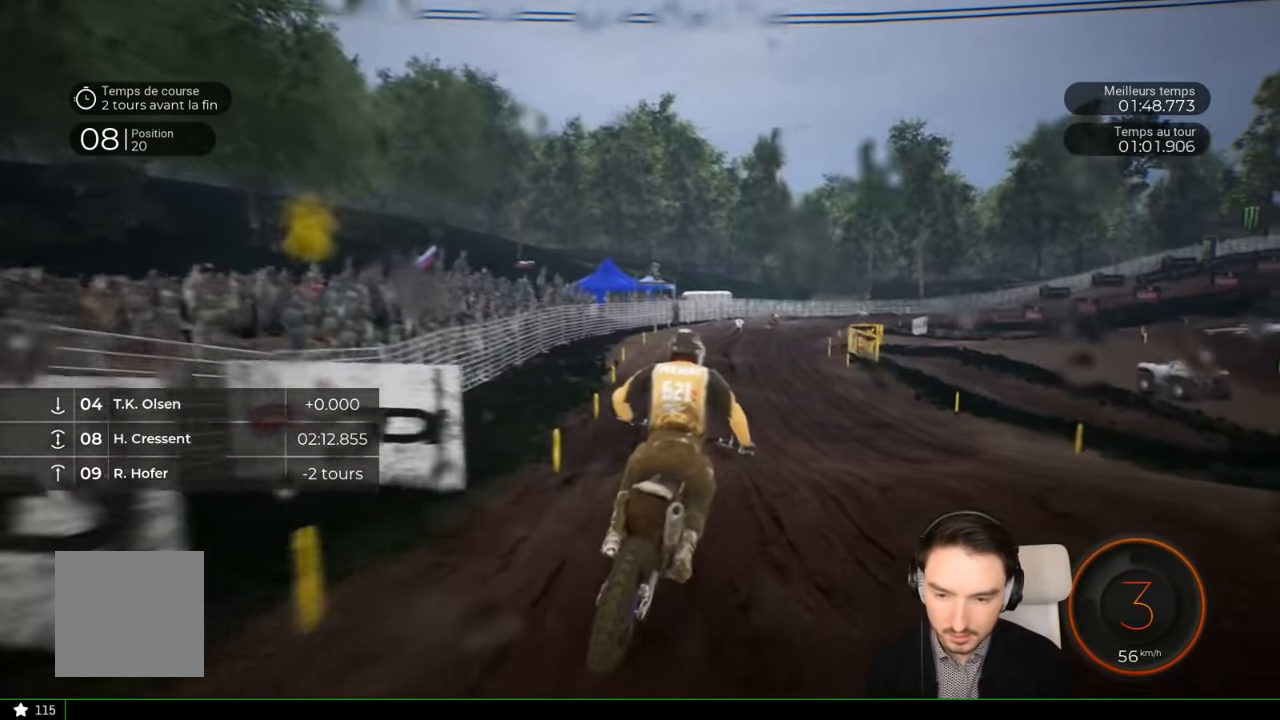
{"buttons": ["R2"], "left_stick": "right", "right_stick": "center", "events": [[150, "left_stick", "right"], [266, "left_stick", "center"], [450, "left_stick", "right"]]}
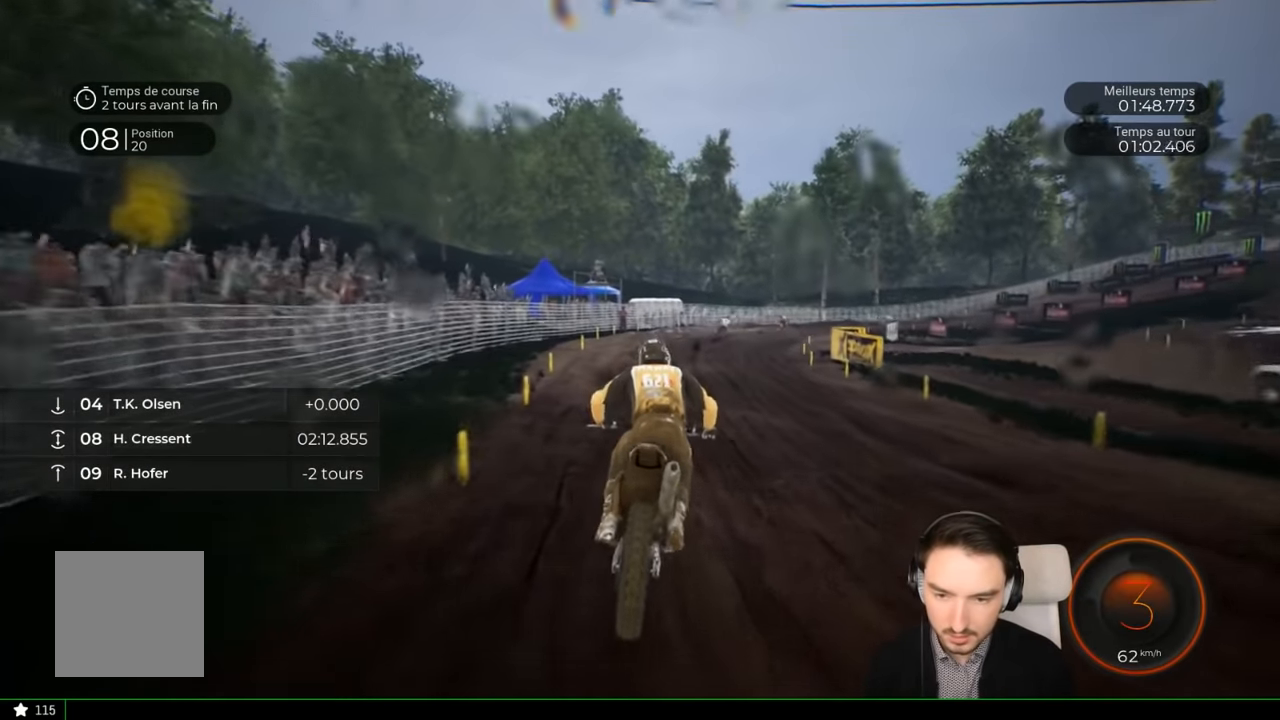
{"buttons": ["R2"], "left_stick": "right", "right_stick": "center", "events": [[150, "left_stick", "center"], [216, "left_stick", "right"]]}
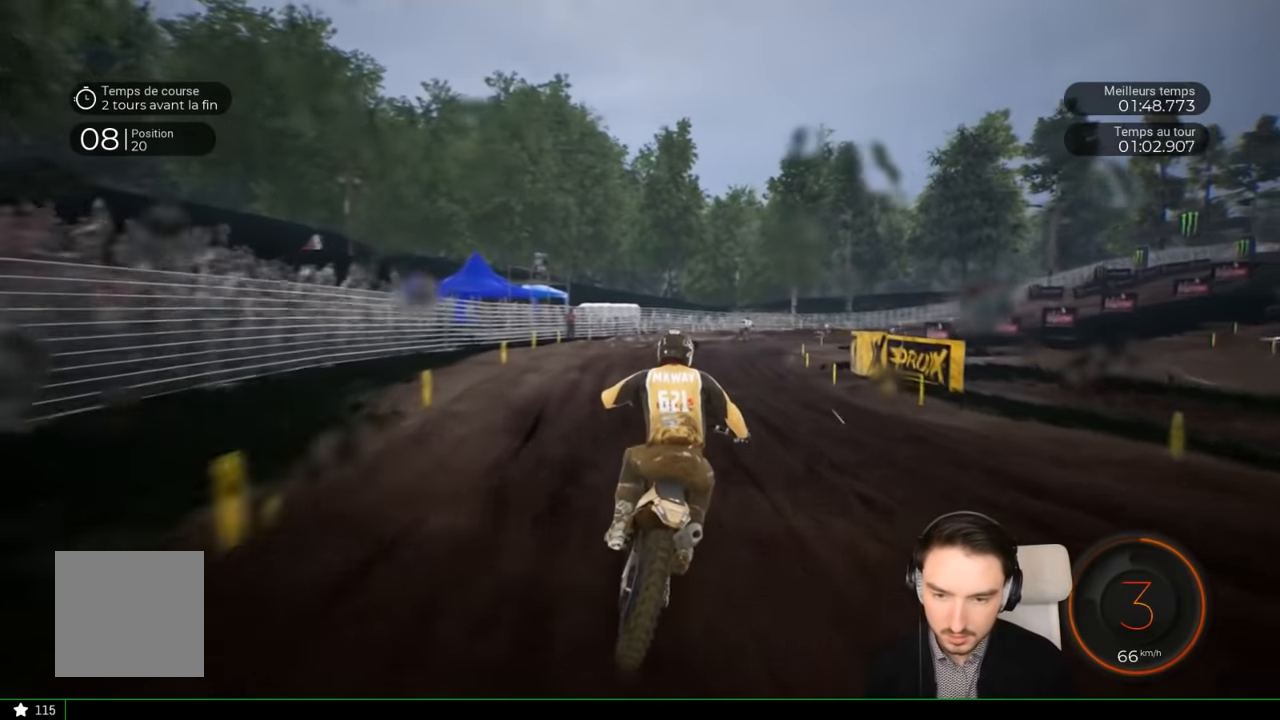
{"buttons": ["R2"], "left_stick": "right", "right_stick": "center", "events": []}
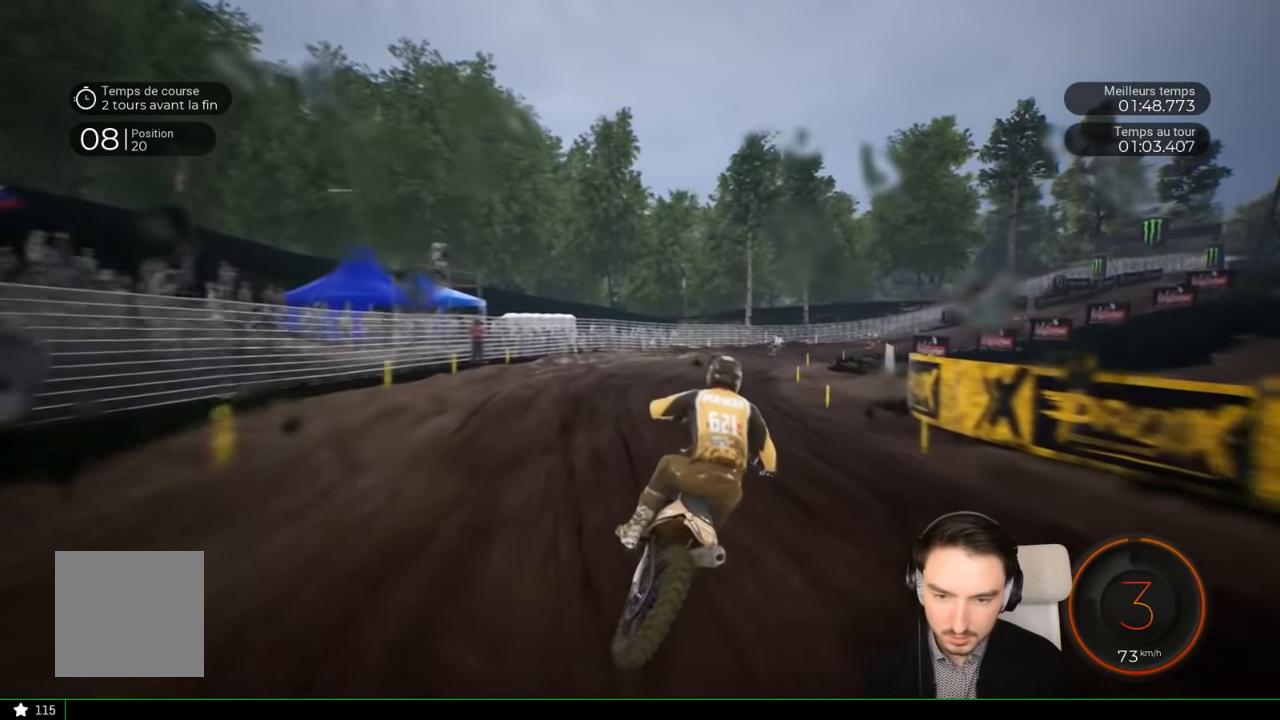
{"buttons": ["R2"], "left_stick": "right", "right_stick": "center", "events": []}
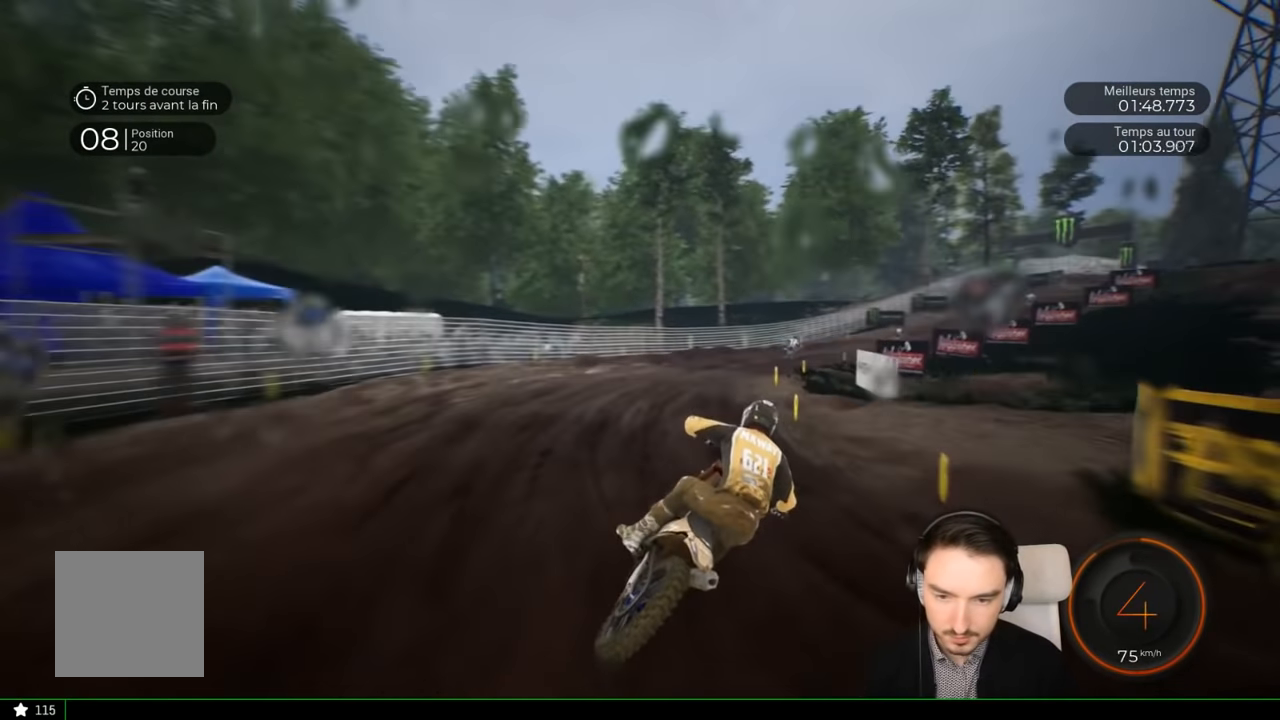
{"buttons": ["R2"], "left_stick": "right", "right_stick": "center", "events": []}
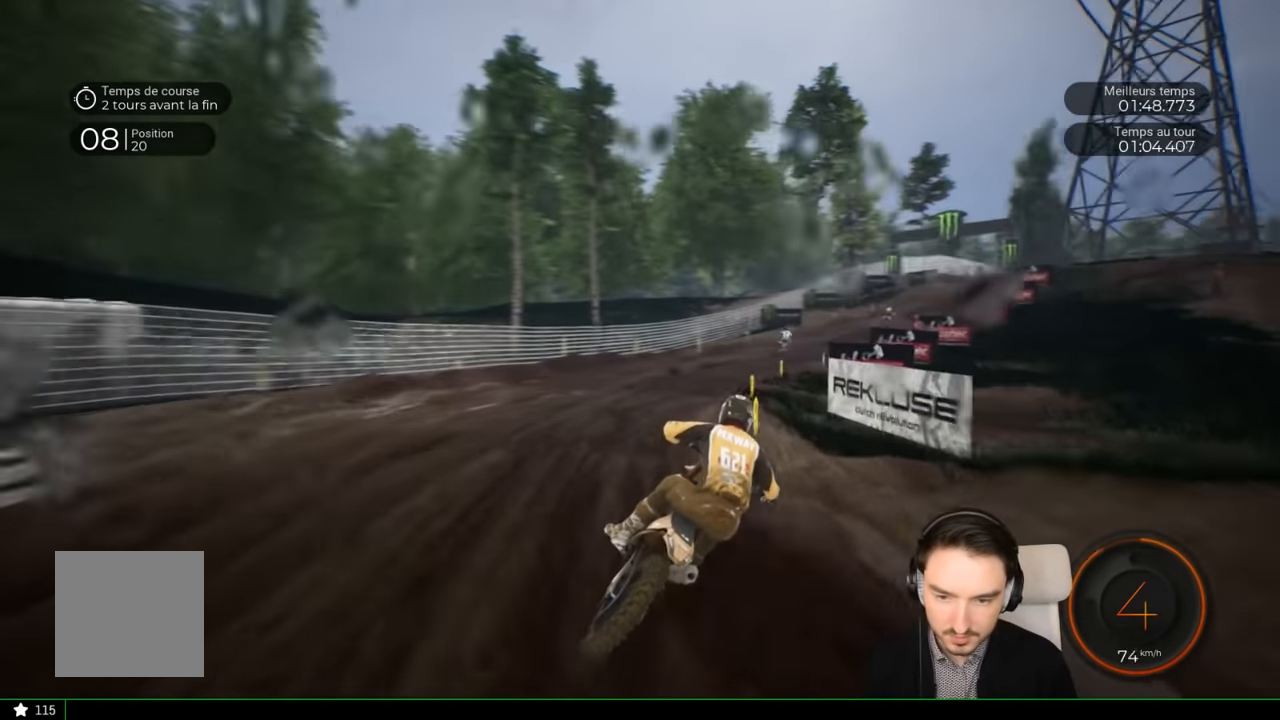
{"buttons": ["R2"], "left_stick": "right", "right_stick": "center", "events": []}
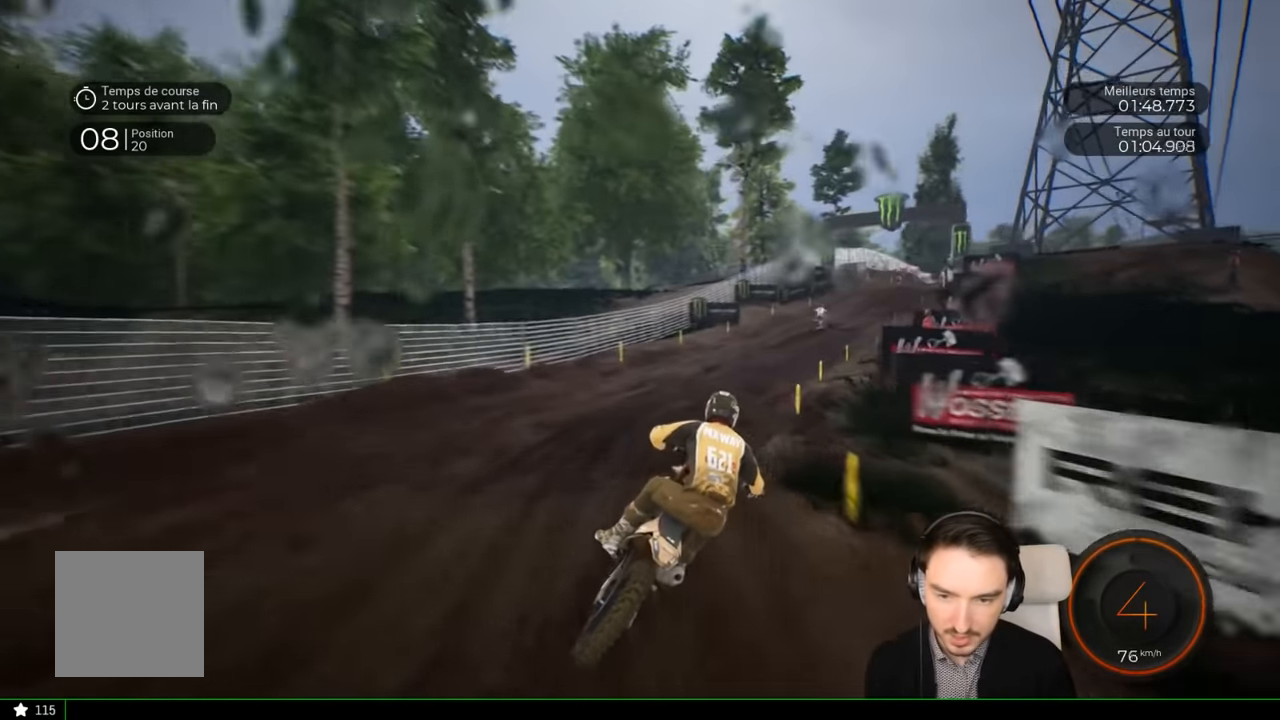
{"buttons": ["R2"], "left_stick": "right", "right_stick": "center", "events": []}
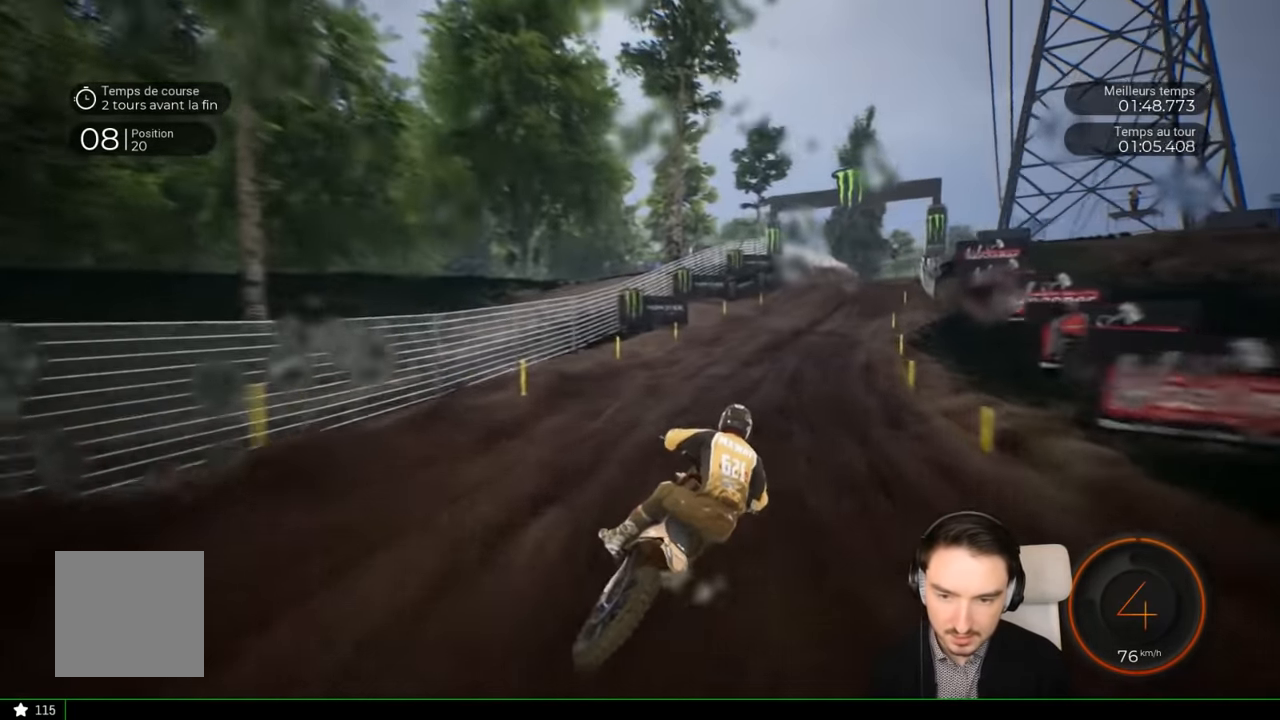
{"buttons": ["R2"], "left_stick": "right", "right_stick": "center", "events": []}
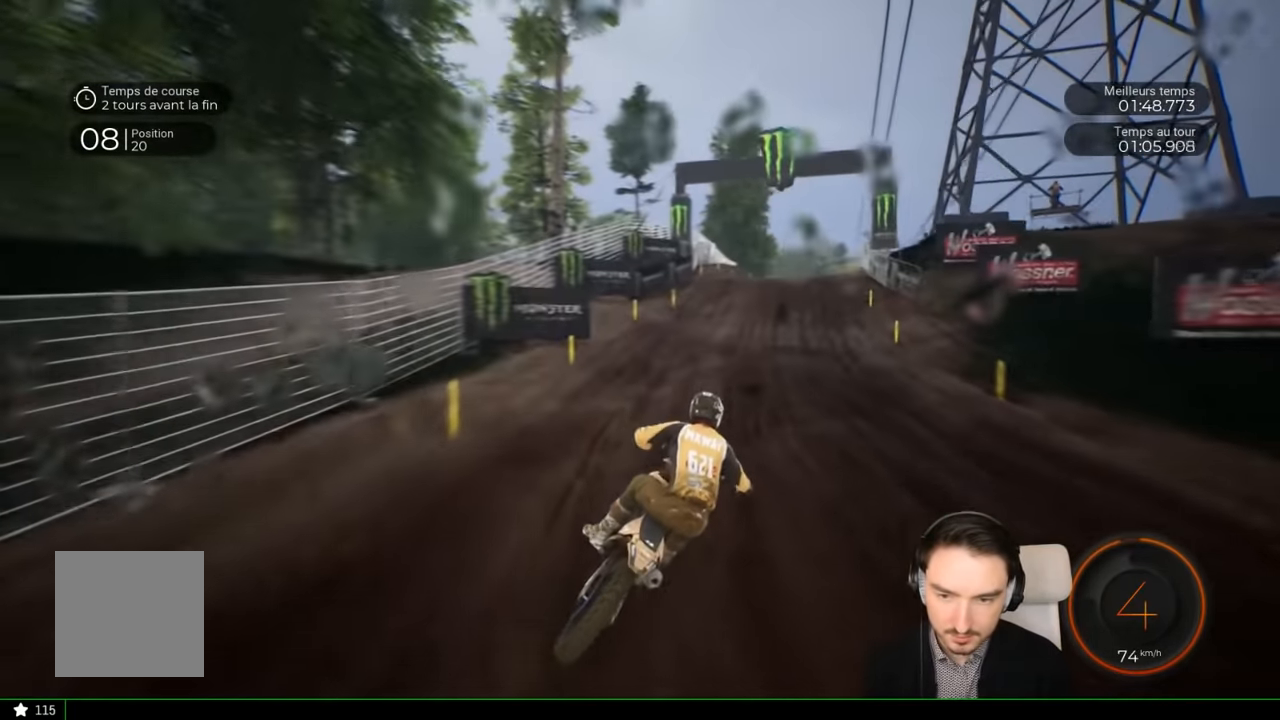
{"buttons": ["R2"], "left_stick": "right", "right_stick": "center", "events": []}
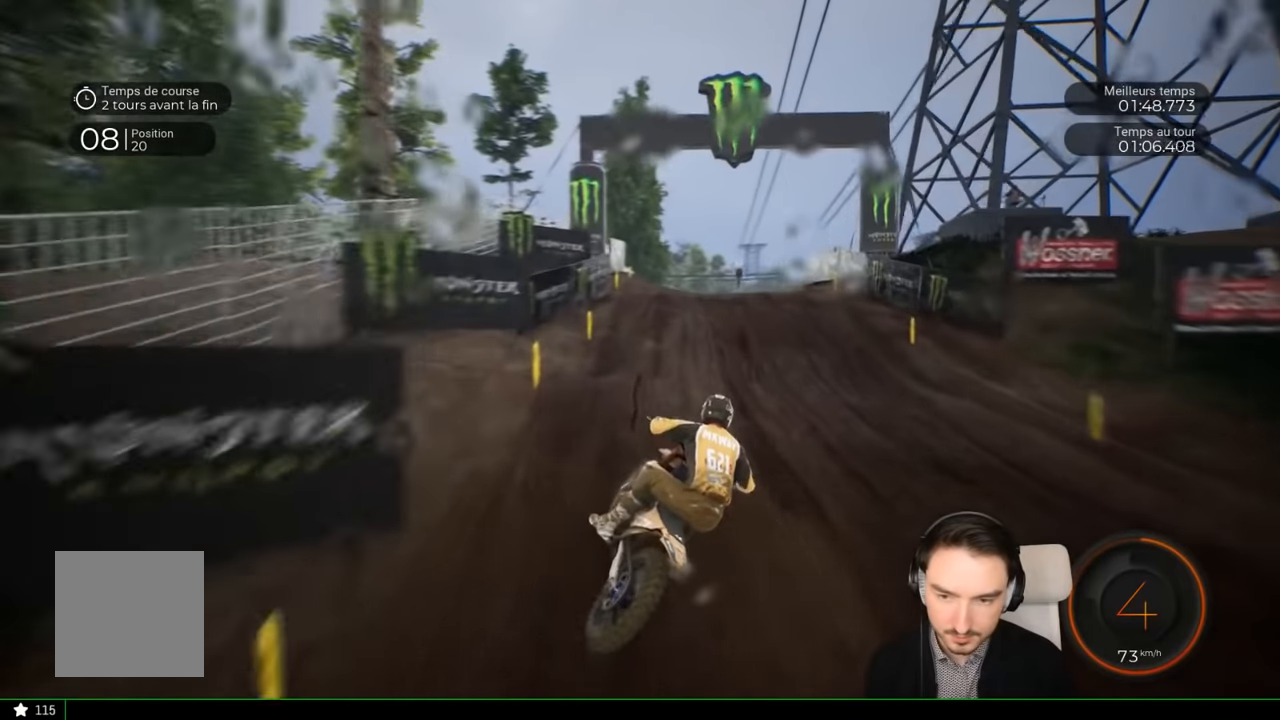
{"buttons": ["R2"], "left_stick": "down", "right_stick": "down", "events": [[450, "left_stick", "center"], [450, "right_stick", "down"], [500, "left_stick", "down"]]}
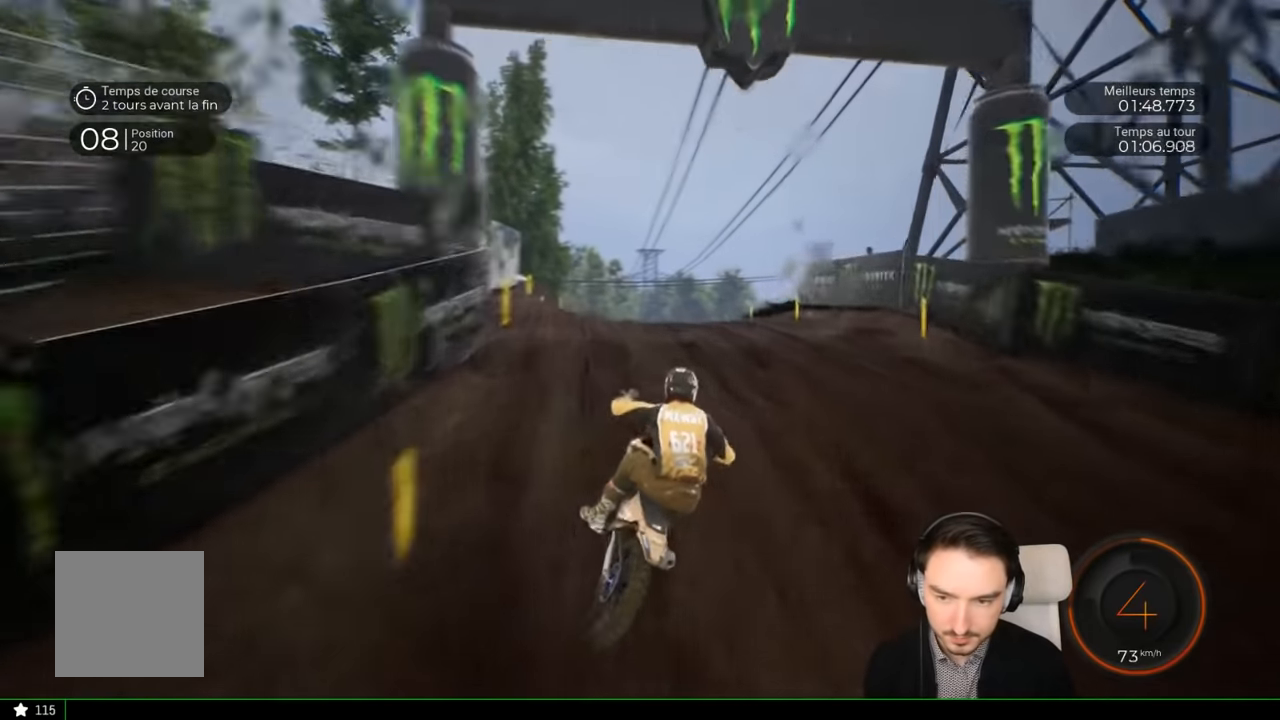
{"buttons": [], "left_stick": "up-left", "right_stick": "up", "events": [[183, "right_stick", "center"], [200, "left_stick", "up"], [250, "right_stick", "up"], [300, "R2", "up"], [450, "left_stick", "up-left"]]}
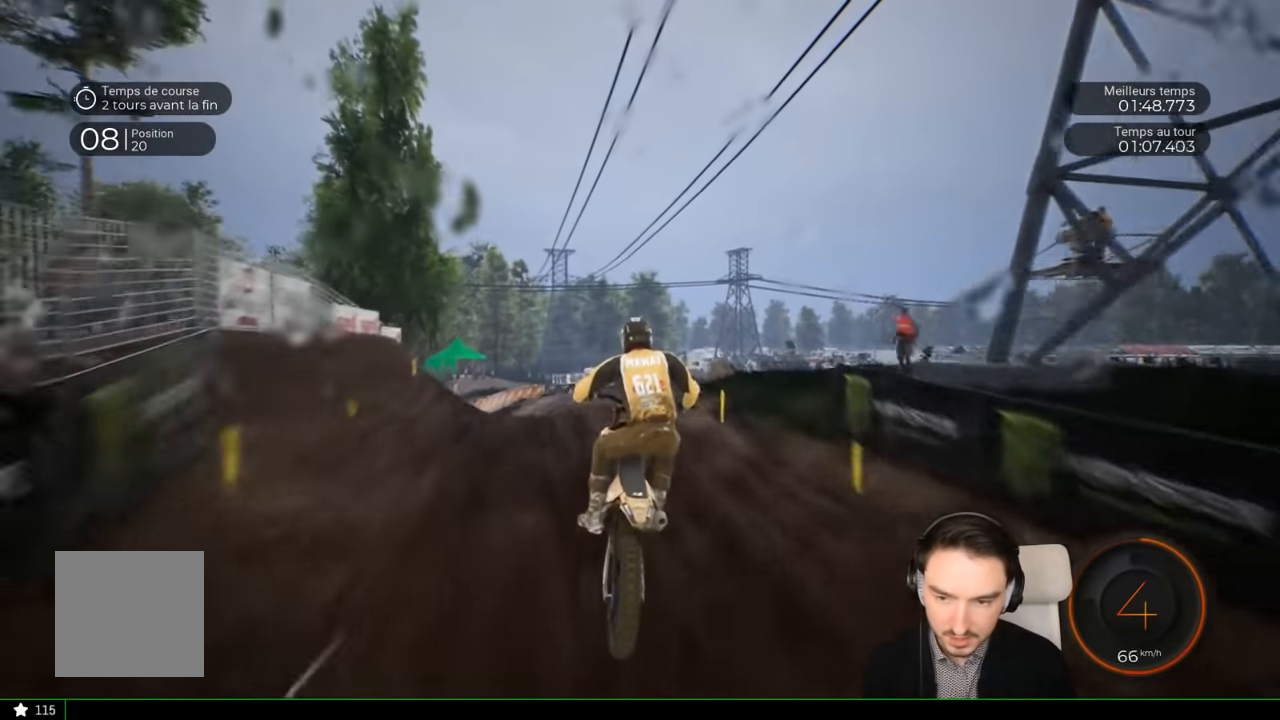
{"buttons": [], "left_stick": "left", "right_stick": "center", "events": [[116, "left_stick", "center"], [250, "left_stick", "left"], [350, "right_stick", "center"]]}
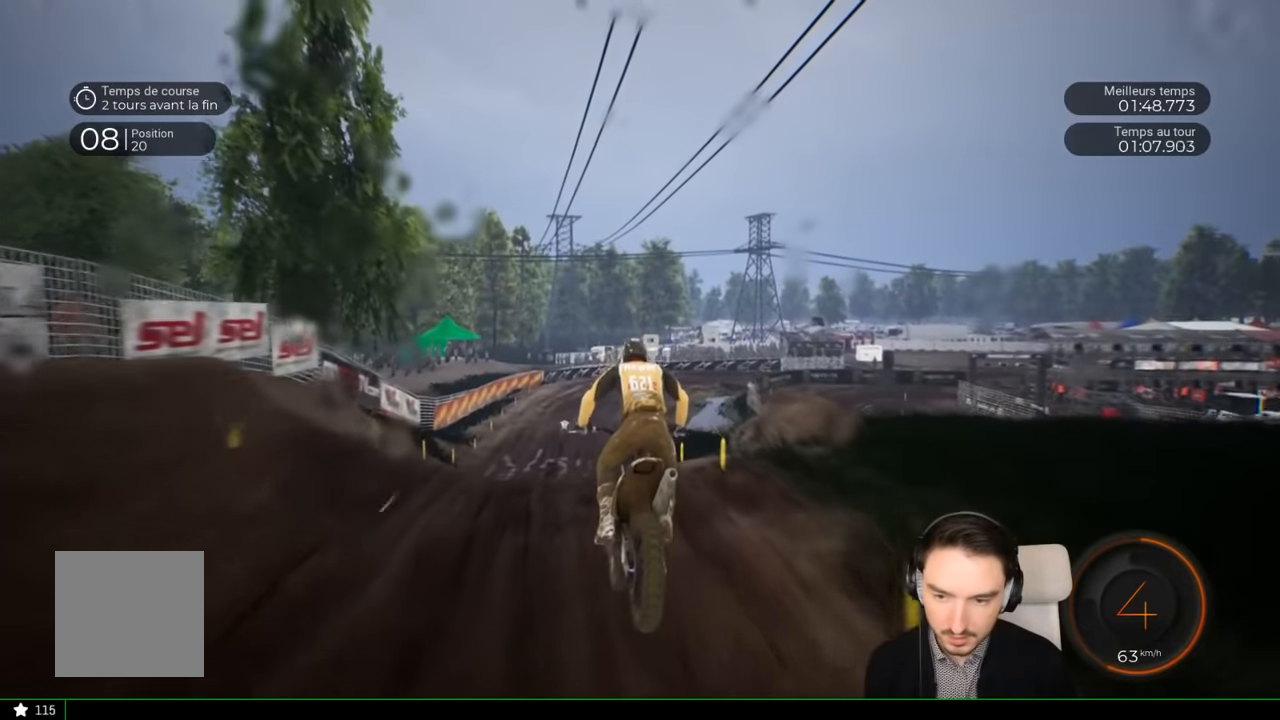
{"buttons": ["R2"], "left_stick": "left", "right_stick": "center", "events": [[250, "left_stick", "center"], [316, "R2", "down"], [416, "left_stick", "left"]]}
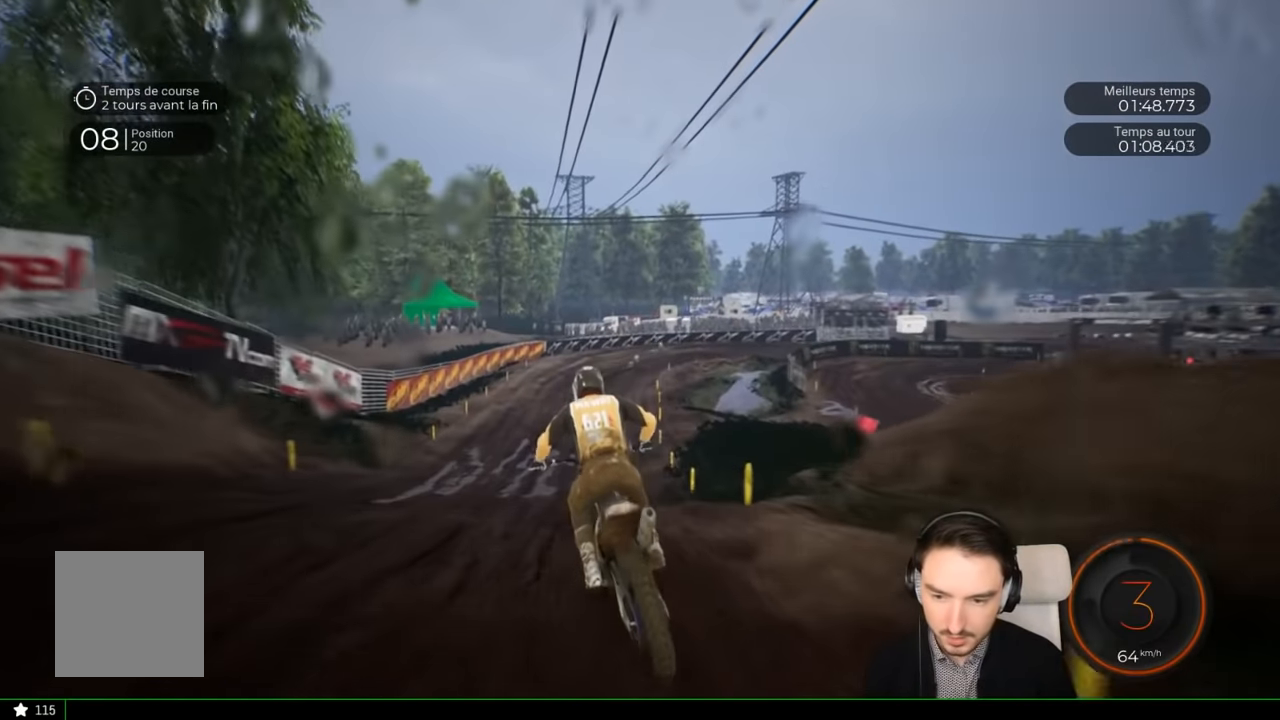
{"buttons": ["R2"], "left_stick": "center", "right_stick": "center", "events": [[83, "left_stick", "center"]]}
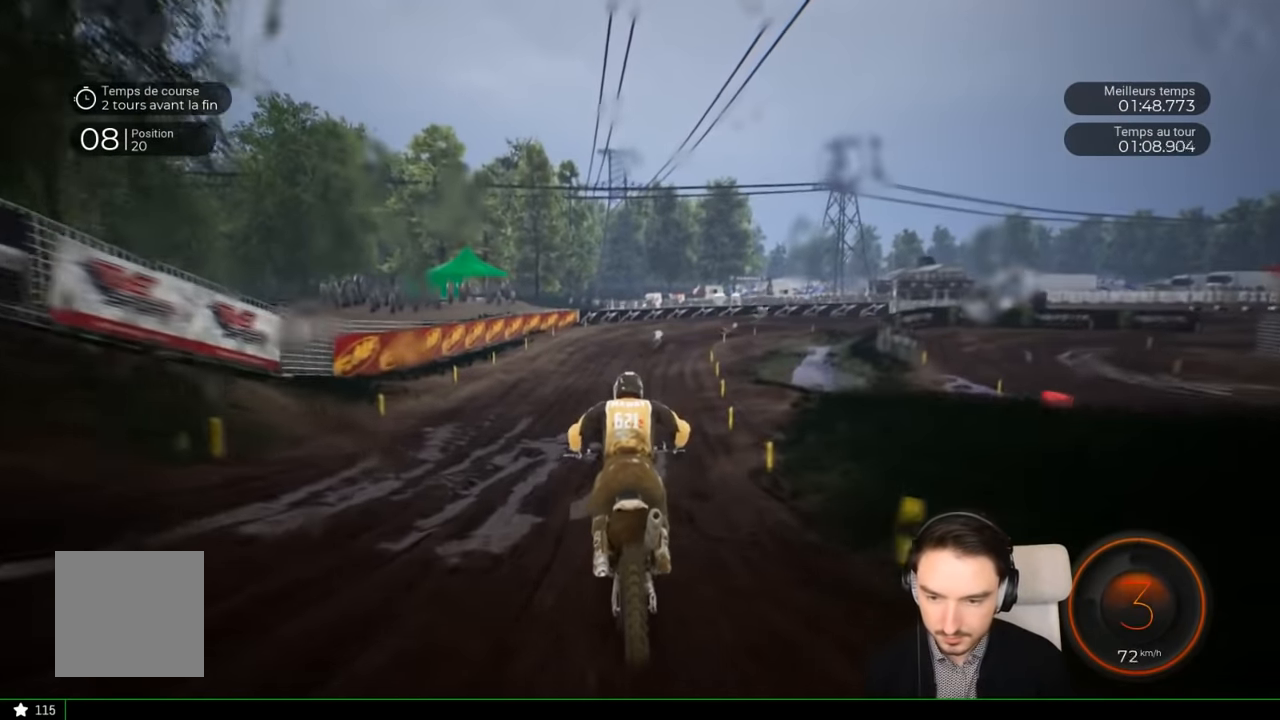
{"buttons": ["R2"], "left_stick": "right", "right_stick": "center", "events": [[216, "left_stick", "right"]]}
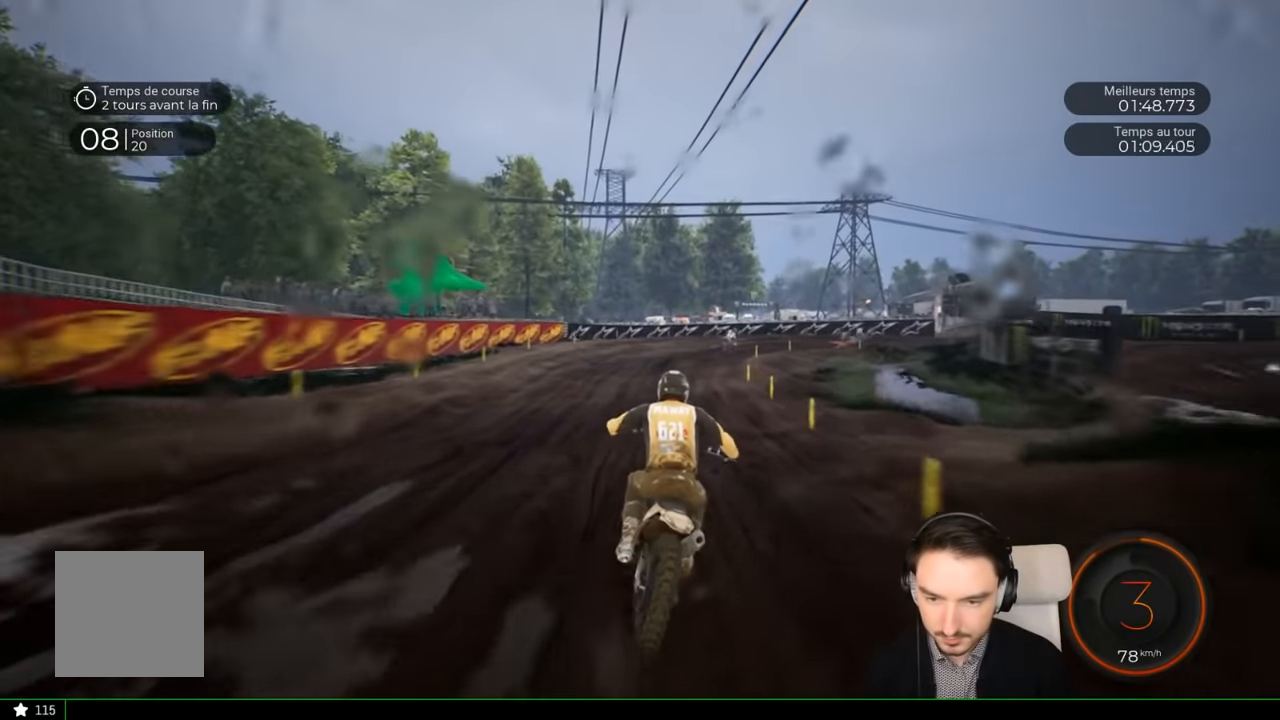
{"buttons": ["R2"], "left_stick": "right", "right_stick": "center", "events": []}
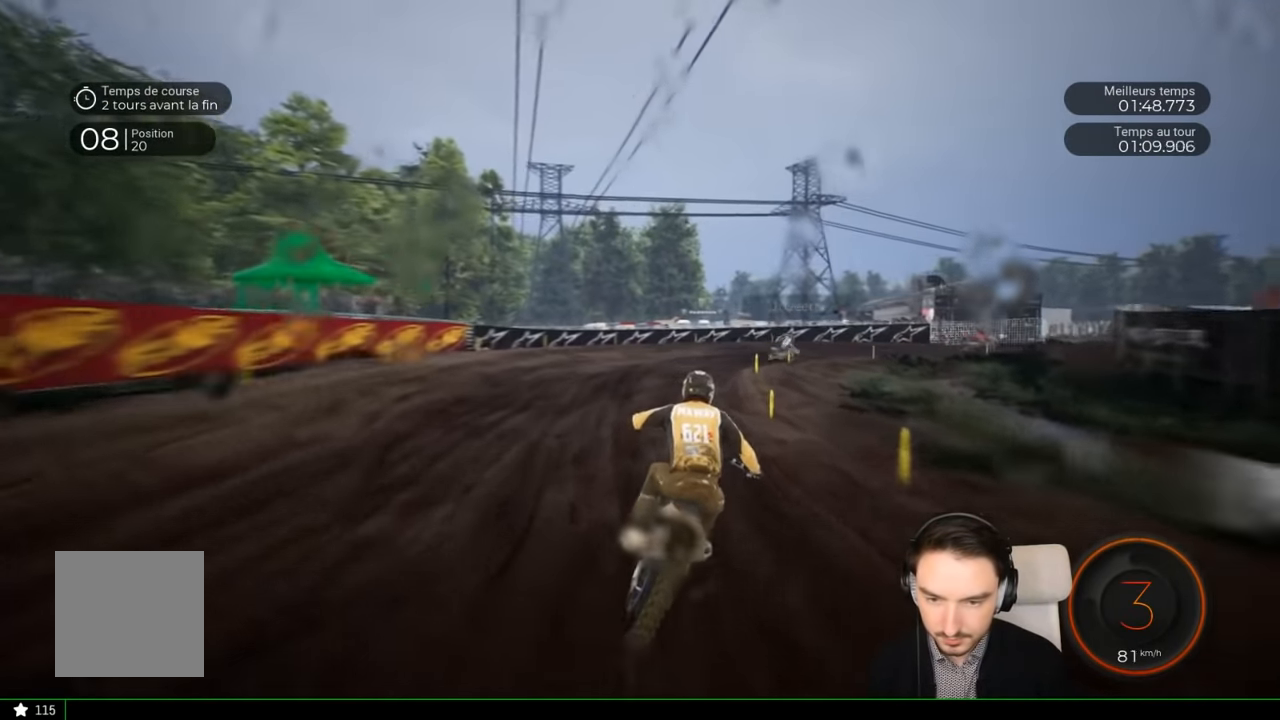
{"buttons": [], "left_stick": "right", "right_stick": "right", "events": [[216, "R2", "up"], [350, "right_stick", "right"]]}
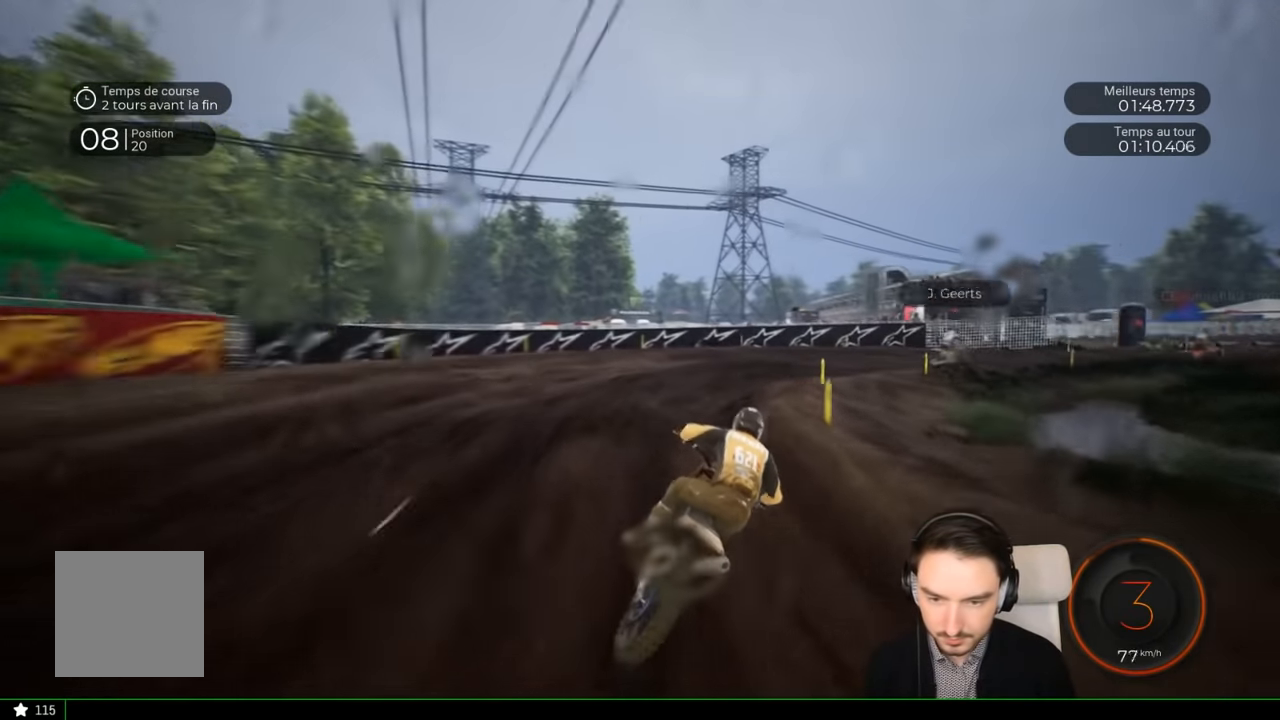
{"buttons": [], "left_stick": "right", "right_stick": "right", "events": [[16, "L2", "down"], [150, "L2", "up"]]}
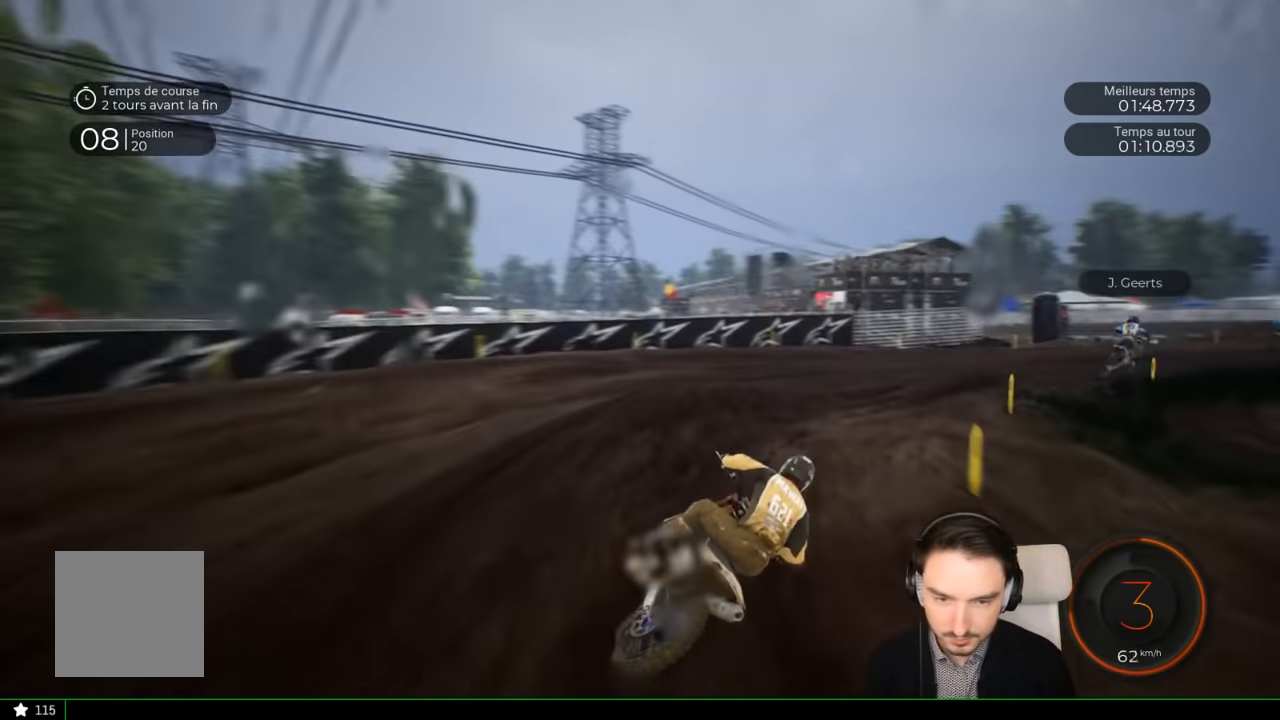
{"buttons": ["R2"], "left_stick": "right", "right_stick": "center", "events": [[116, "R2", "down"], [416, "right_stick", "center"]]}
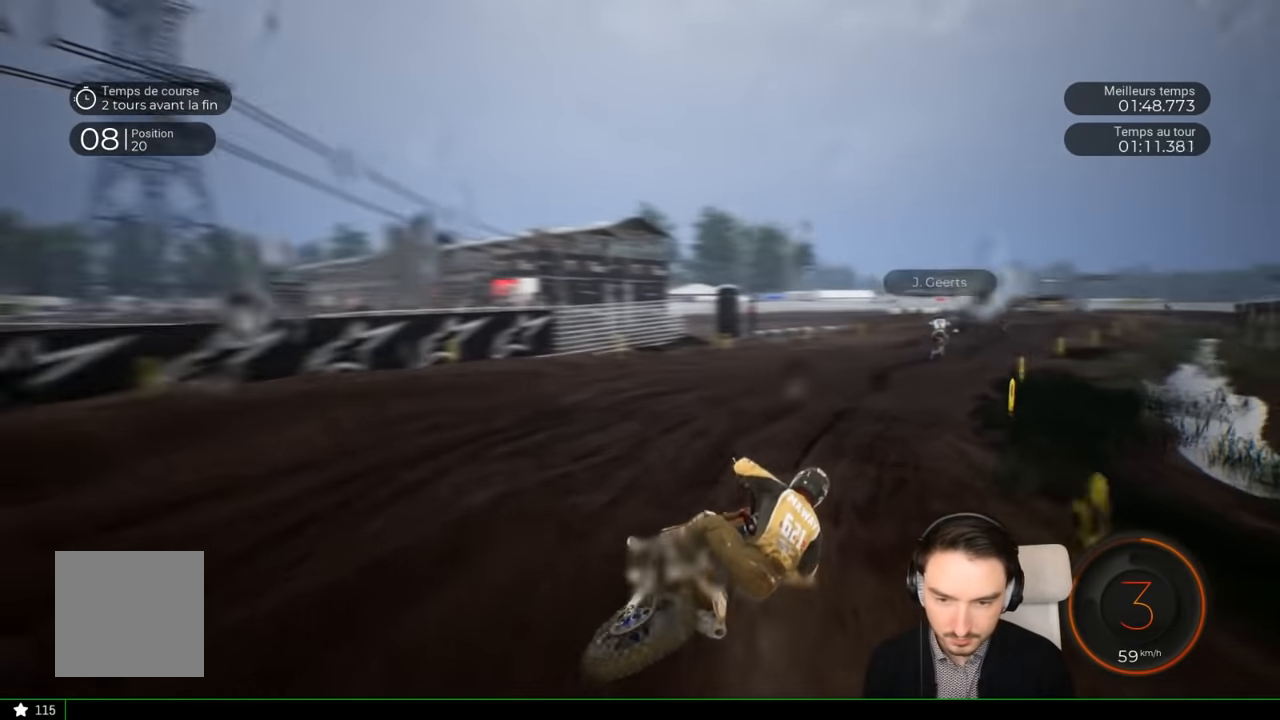
{"buttons": ["R2"], "left_stick": "right", "right_stick": "center", "events": []}
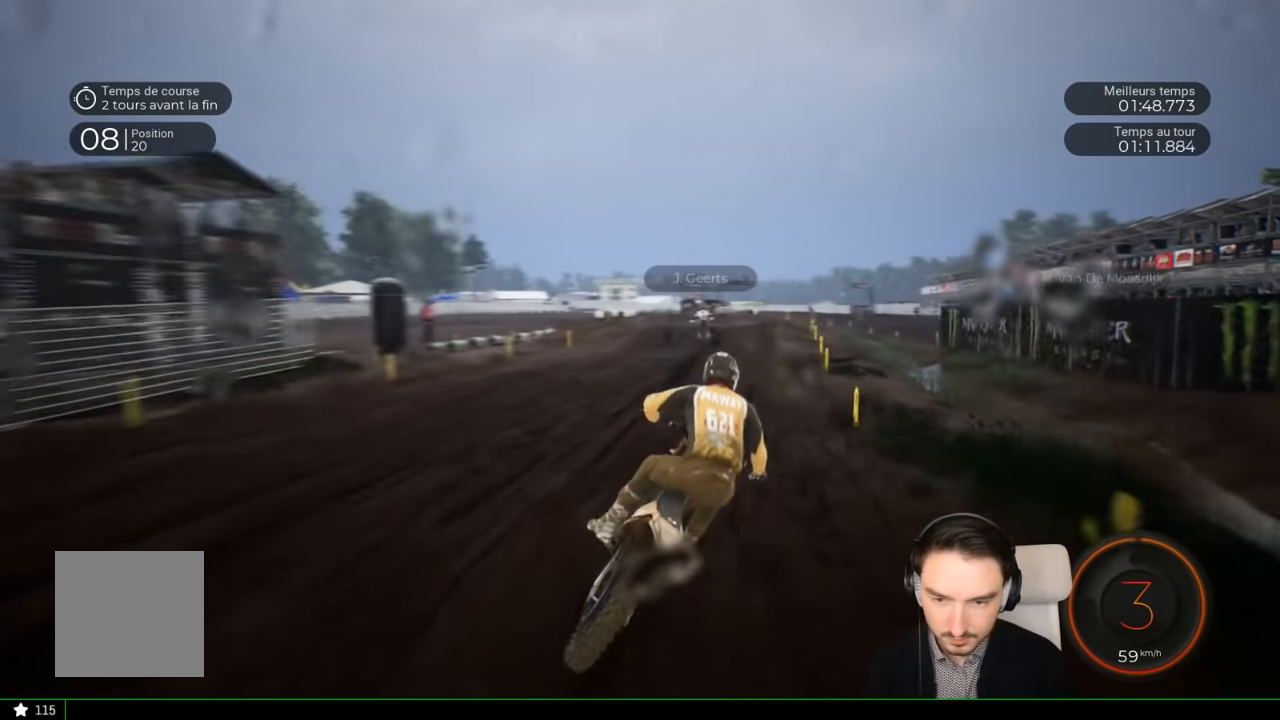
{"buttons": ["R2"], "left_stick": "center", "right_stick": "center", "events": [[83, "left_stick", "center"]]}
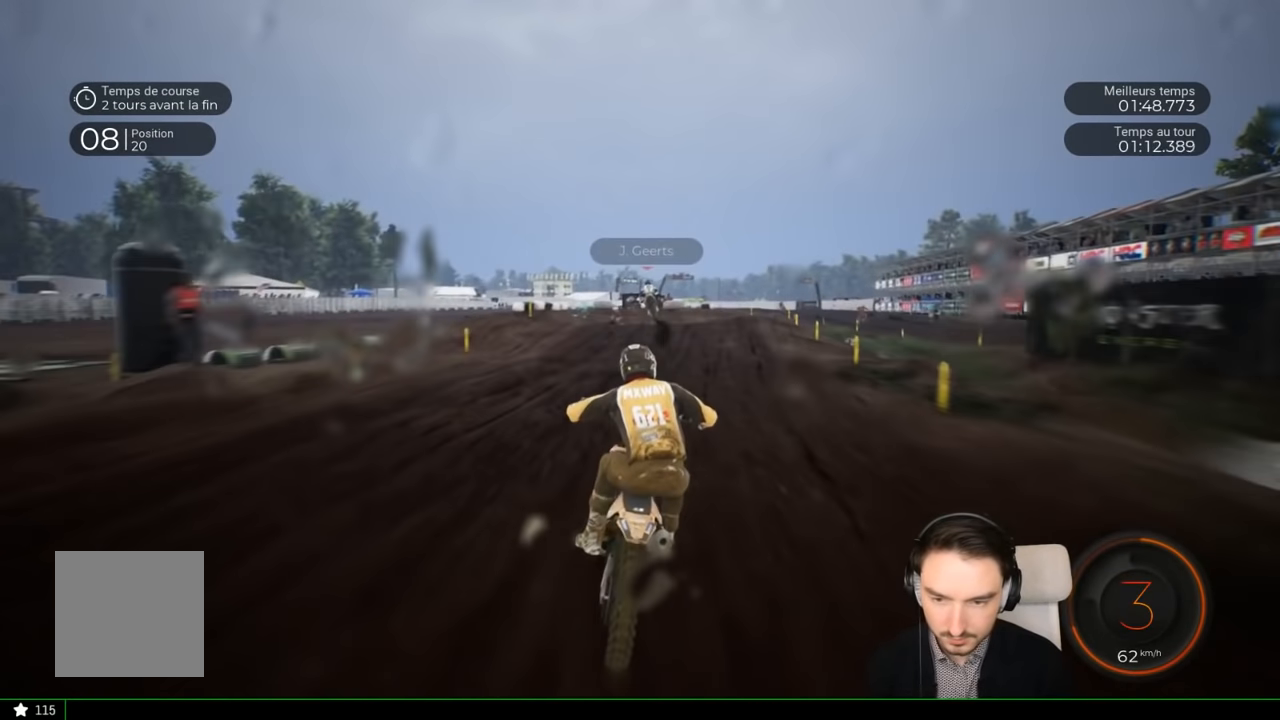
{"buttons": ["R2"], "left_stick": "left", "right_stick": "center", "events": [[133, "left_stick", "left"], [266, "left_stick", "center"], [333, "left_stick", "left"]]}
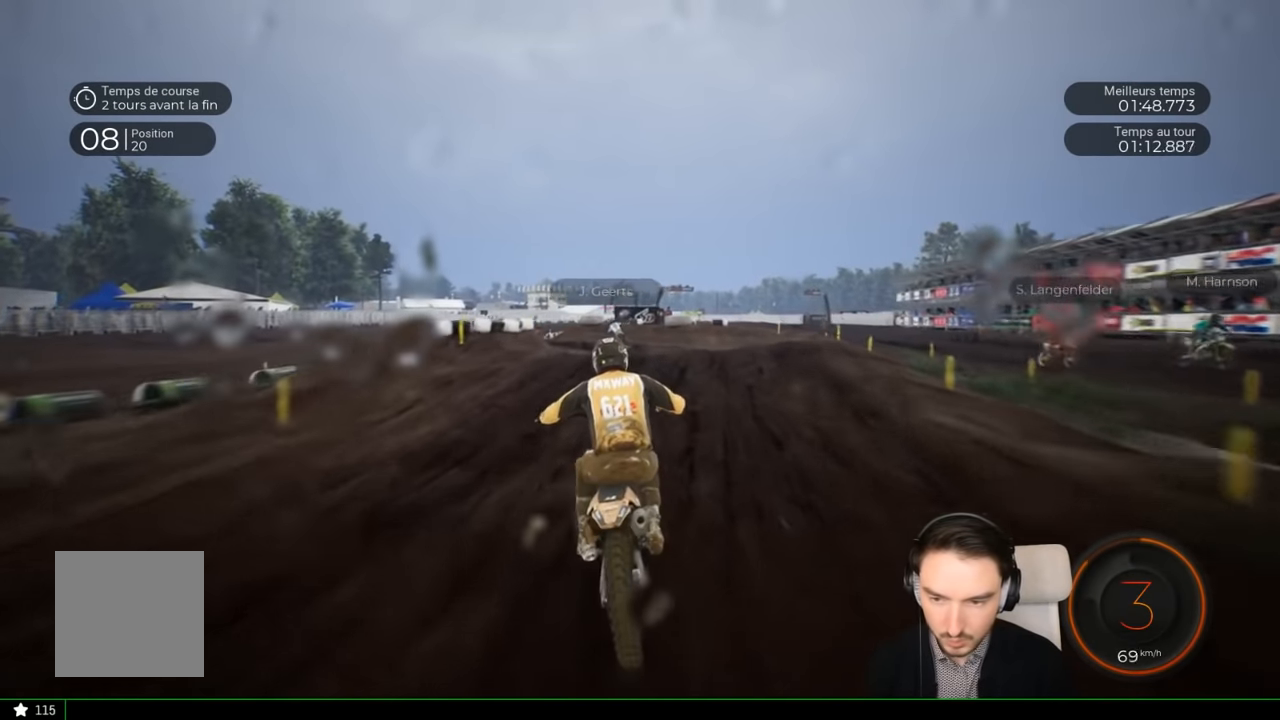
{"buttons": ["R2"], "left_stick": "left", "right_stick": "center", "events": []}